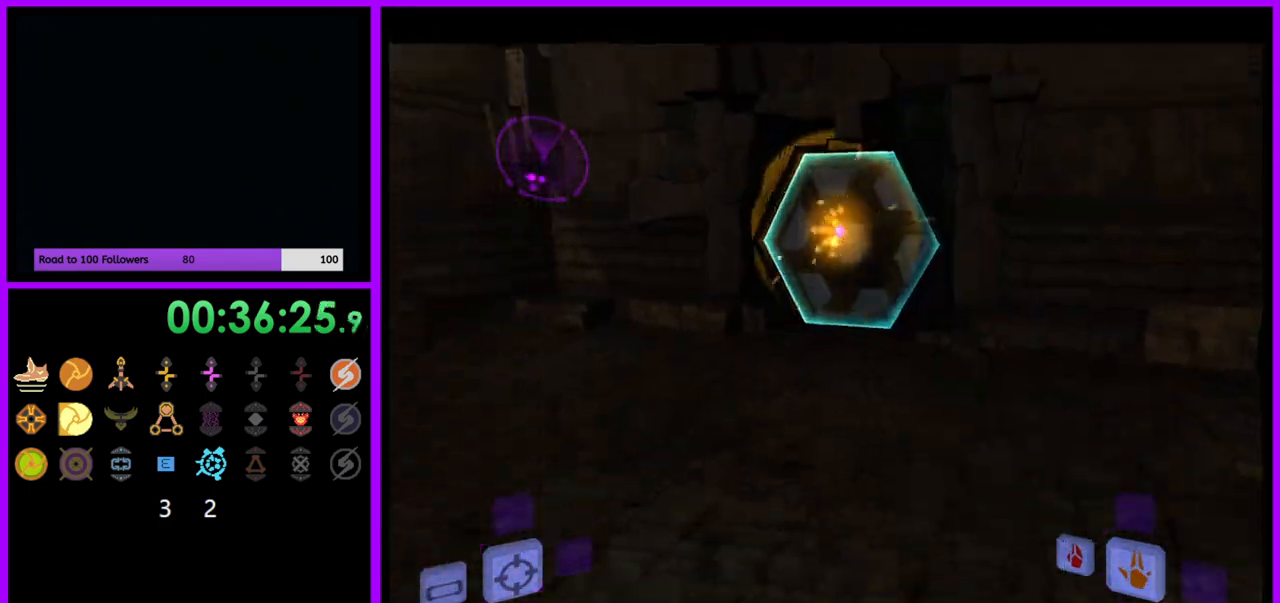
Gameplay with a controller (Nintendo layout); each line is a JSON object with the inputs held at the frame after it. "events" lists button and stick changes between this image and that frame as [ms after this image, input, new state], when the widget could be followed in between. Not read: L3 R3.
{"buttons": [], "left_stick": "up", "right_stick": "center", "events": [[233, "L1", "up"]]}
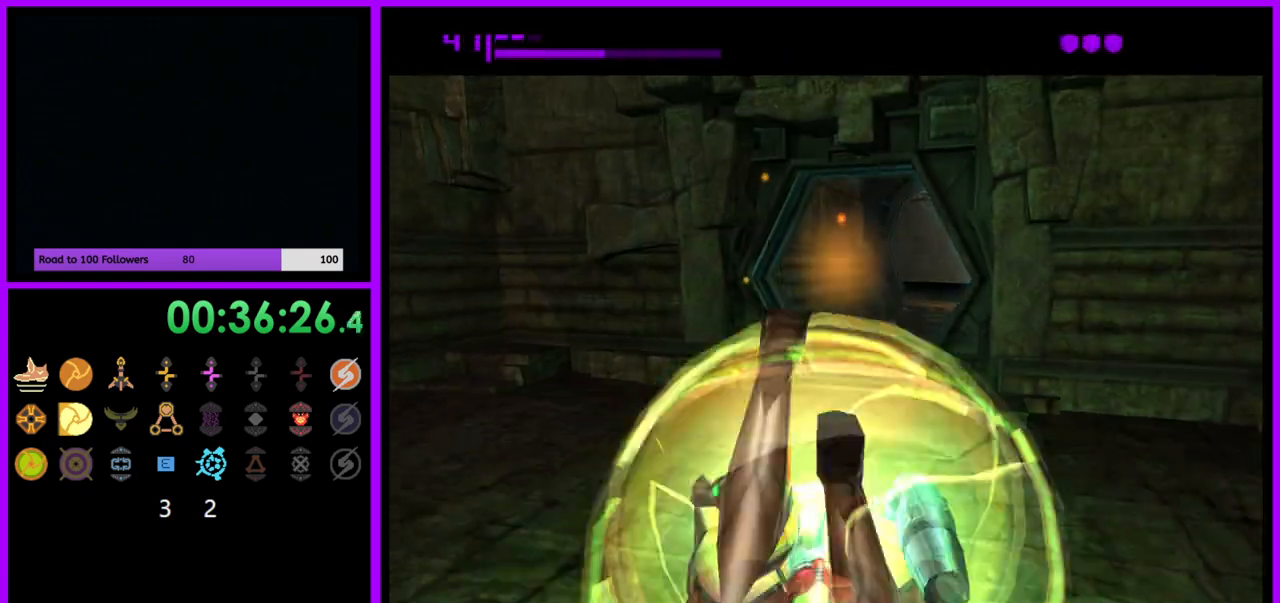
{"buttons": ["B"], "left_stick": "up-right", "right_stick": "center", "events": [[317, "left_stick", "up-right"], [367, "B", "down"]]}
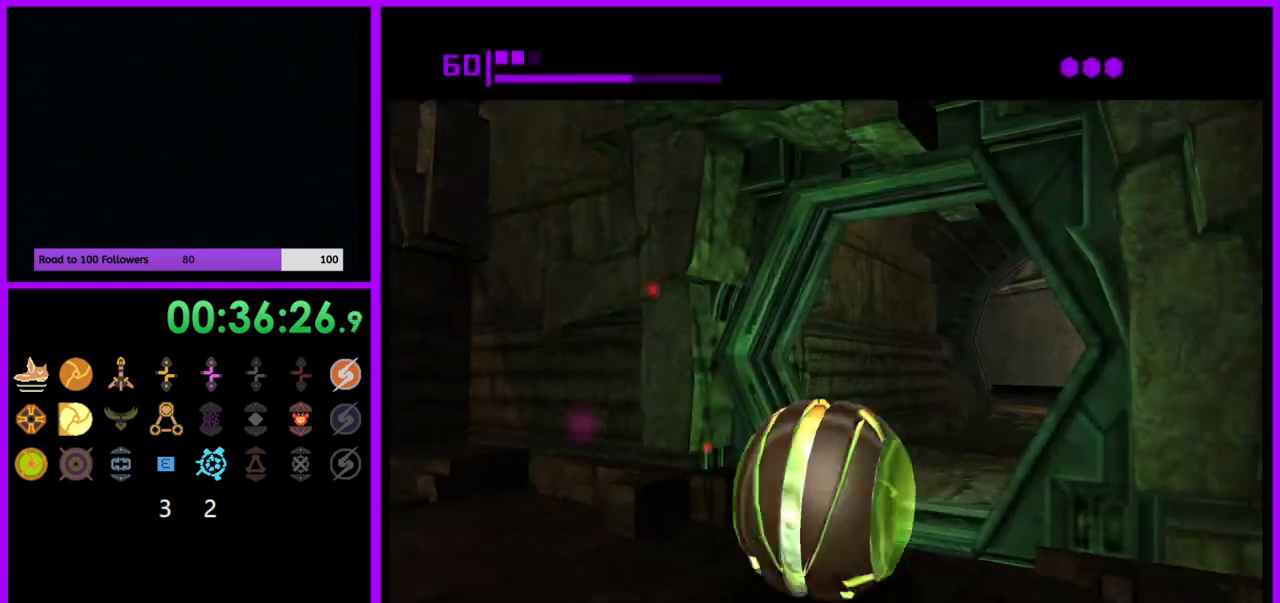
{"buttons": [], "left_stick": "up", "right_stick": "center", "events": [[267, "left_stick", "up"], [417, "B", "up"]]}
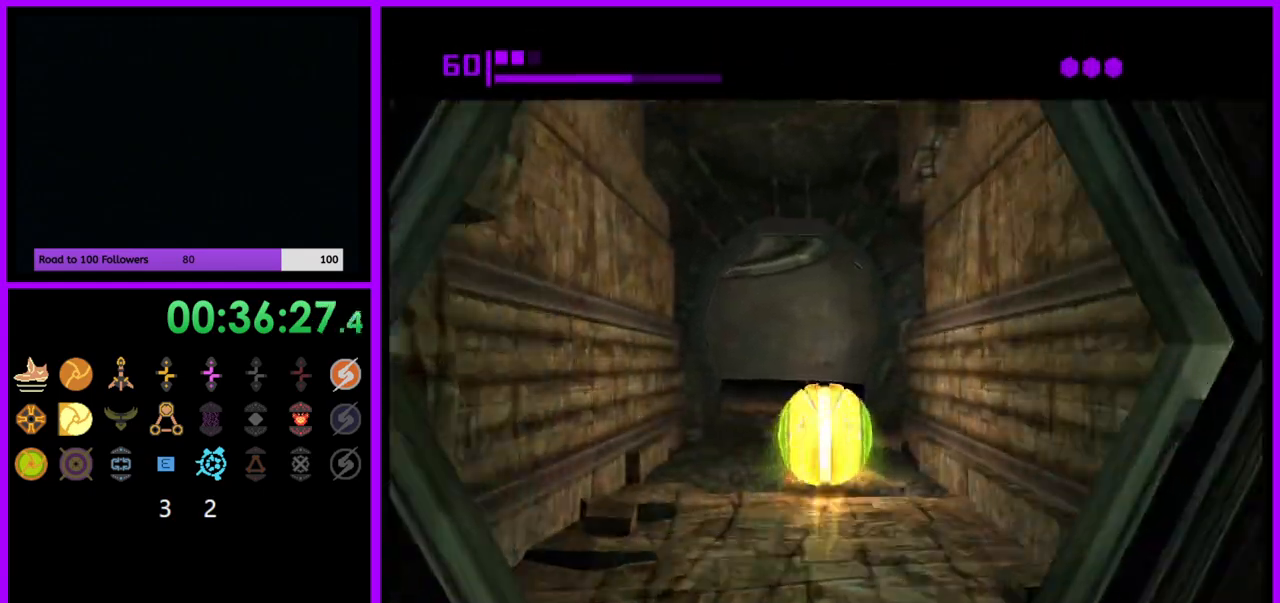
{"buttons": ["B"], "left_stick": "left", "right_stick": "center", "events": [[33, "B", "down"], [133, "left_stick", "up-left"], [467, "left_stick", "left"]]}
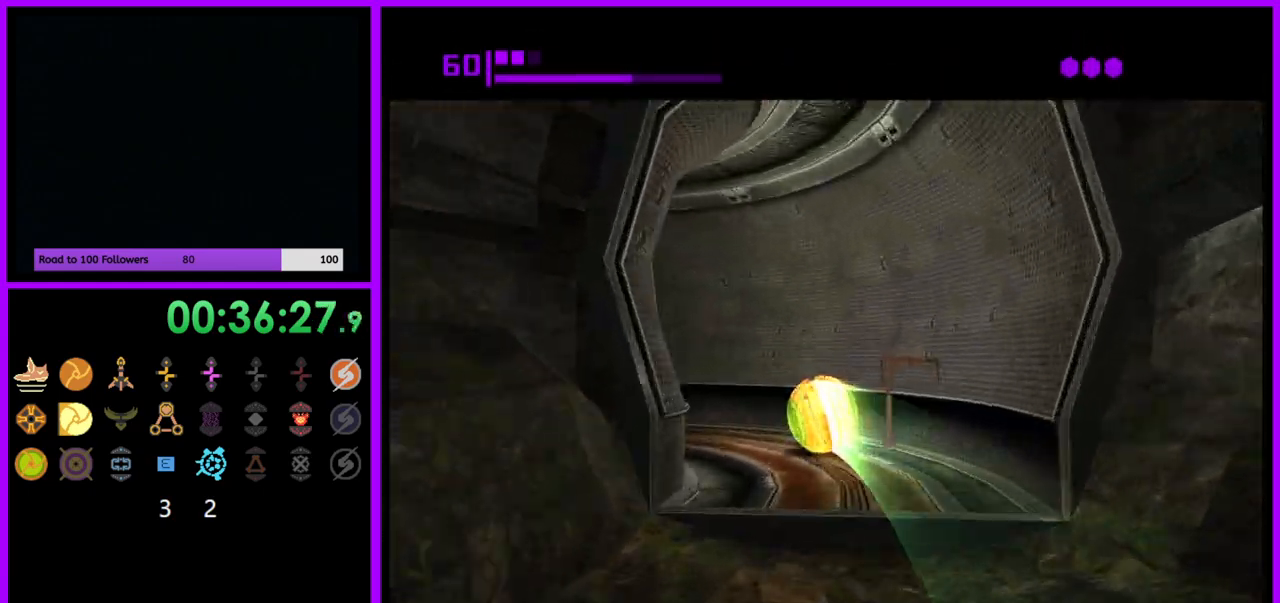
{"buttons": ["B"], "left_stick": "left", "right_stick": "center", "events": [[333, "B", "up"], [500, "B", "down"]]}
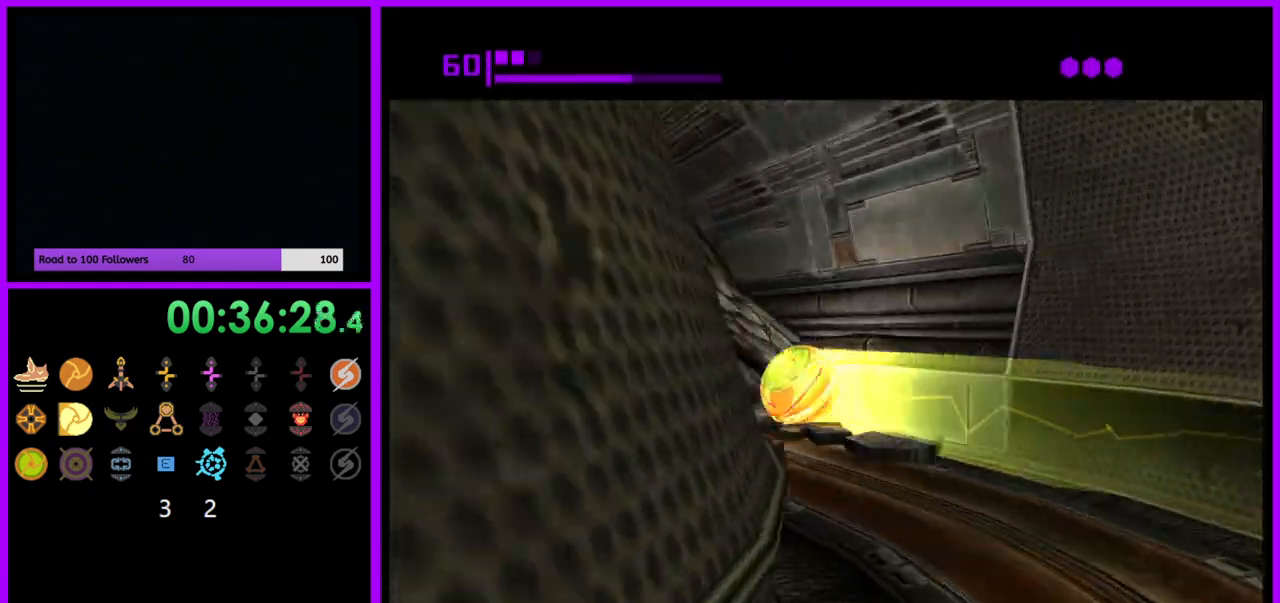
{"buttons": ["B"], "left_stick": "up", "right_stick": "center", "events": [[133, "left_stick", "up"], [350, "left_stick", "up-right"], [450, "left_stick", "up"]]}
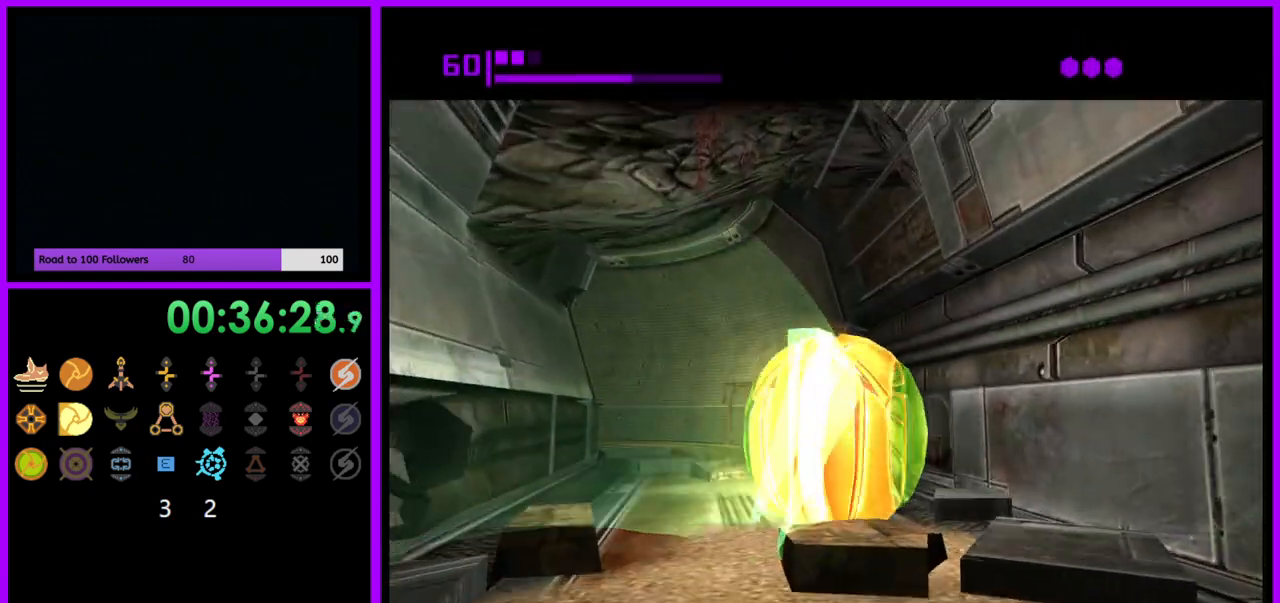
{"buttons": ["B"], "left_stick": "left", "right_stick": "center", "events": [[17, "B", "up"], [100, "B", "down"], [117, "left_stick", "up-left"], [333, "left_stick", "left"]]}
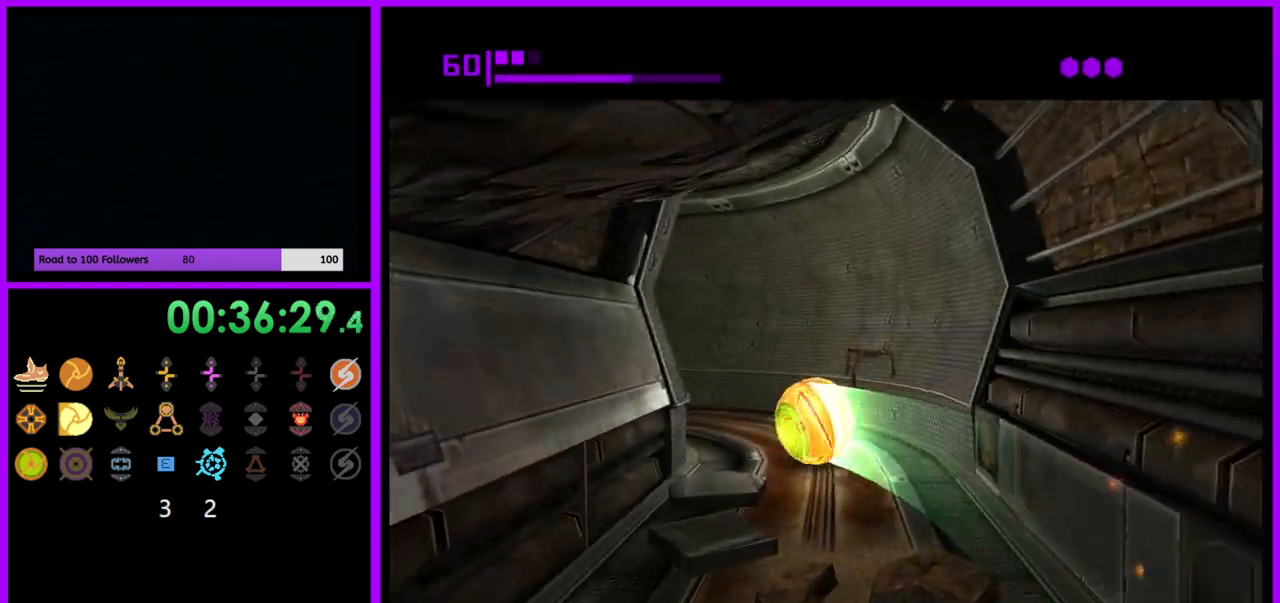
{"buttons": ["B"], "left_stick": "left", "right_stick": "center", "events": [[183, "B", "up"], [283, "B", "down"]]}
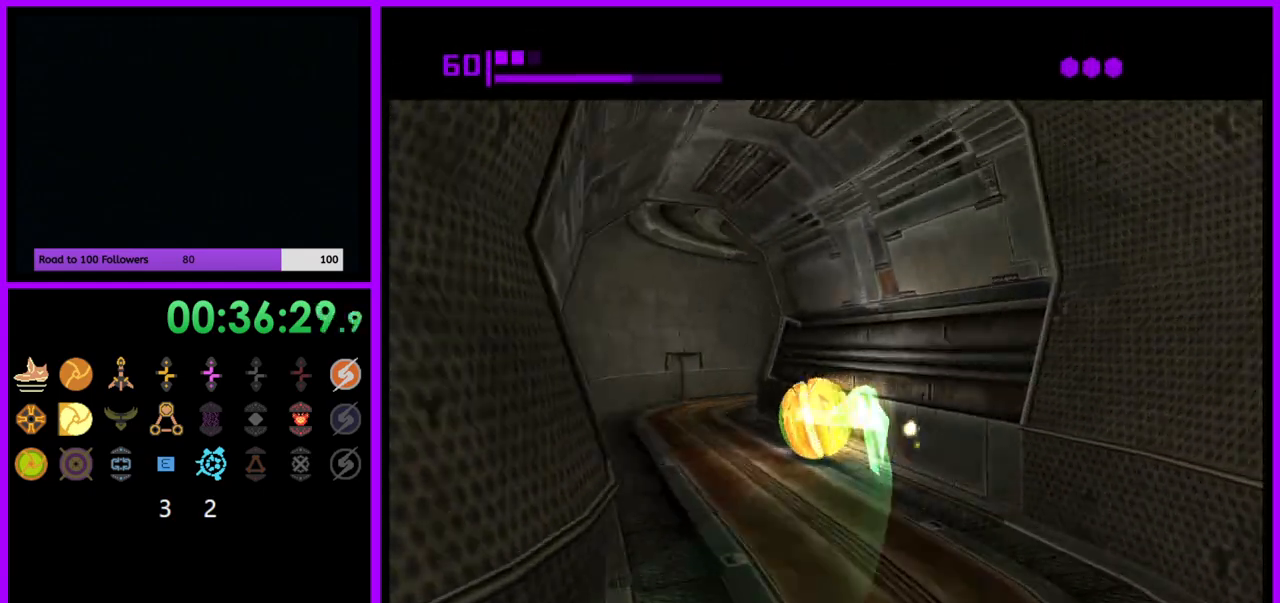
{"buttons": ["B"], "left_stick": "right", "right_stick": "center", "events": [[150, "left_stick", "up"], [317, "left_stick", "right"]]}
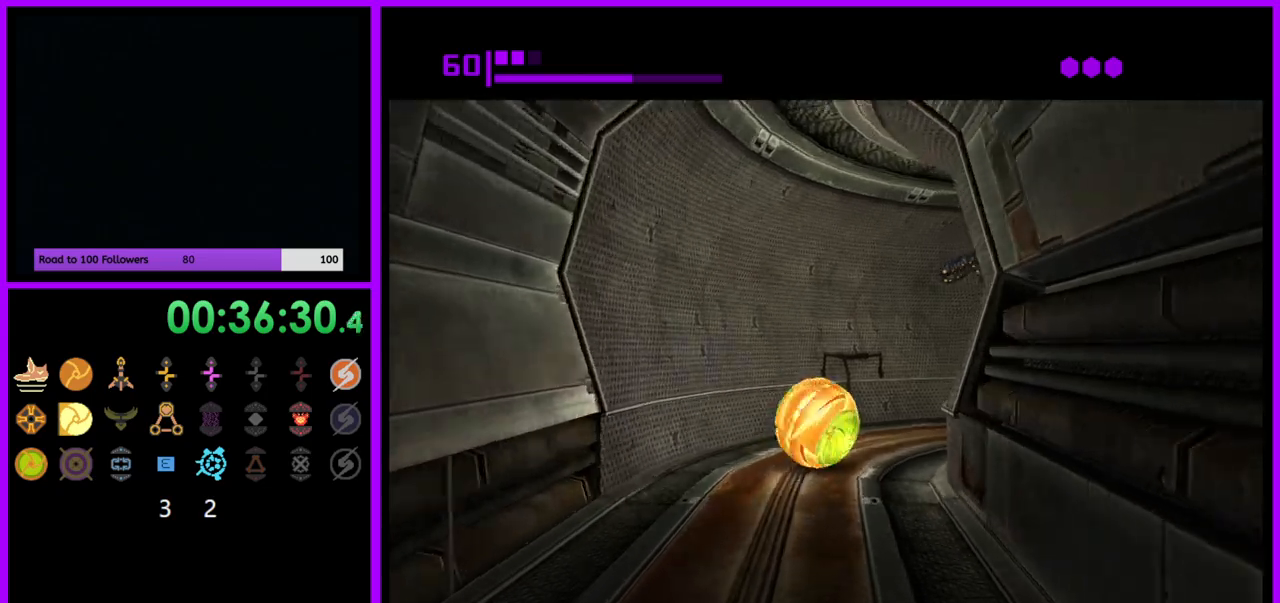
{"buttons": ["B"], "left_stick": "up-right", "right_stick": "center", "events": [[17, "left_stick", "down-right"], [217, "B", "up"], [333, "left_stick", "up-right"], [400, "B", "down"]]}
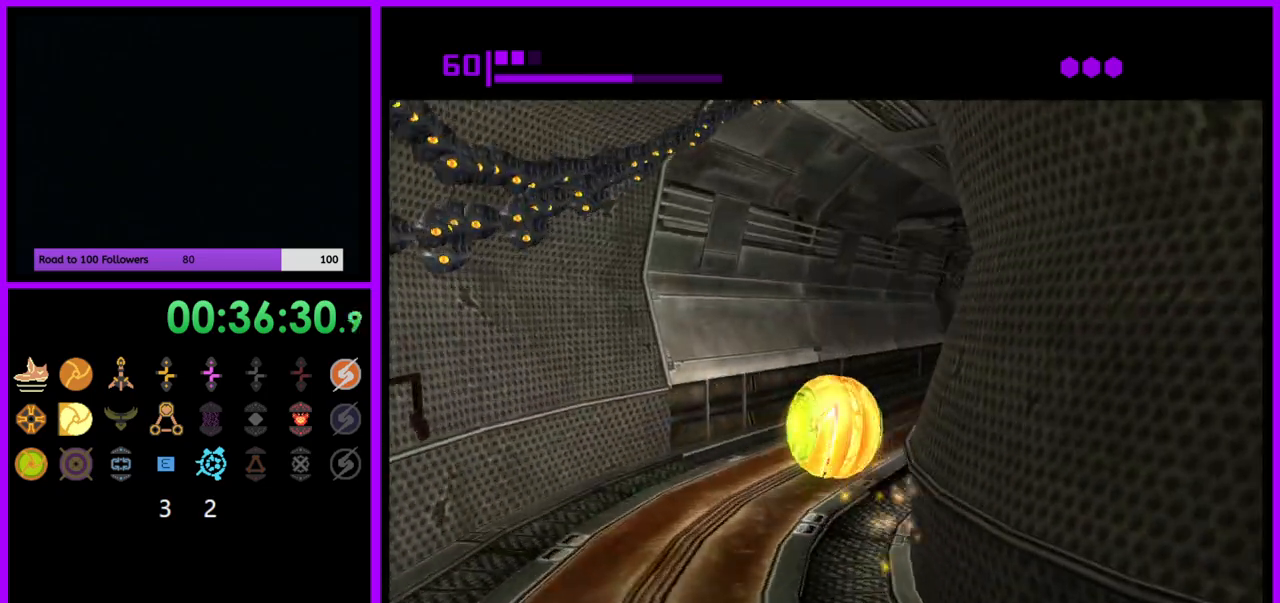
{"buttons": [], "left_stick": "up", "right_stick": "center", "events": [[350, "left_stick", "up"], [367, "B", "up"]]}
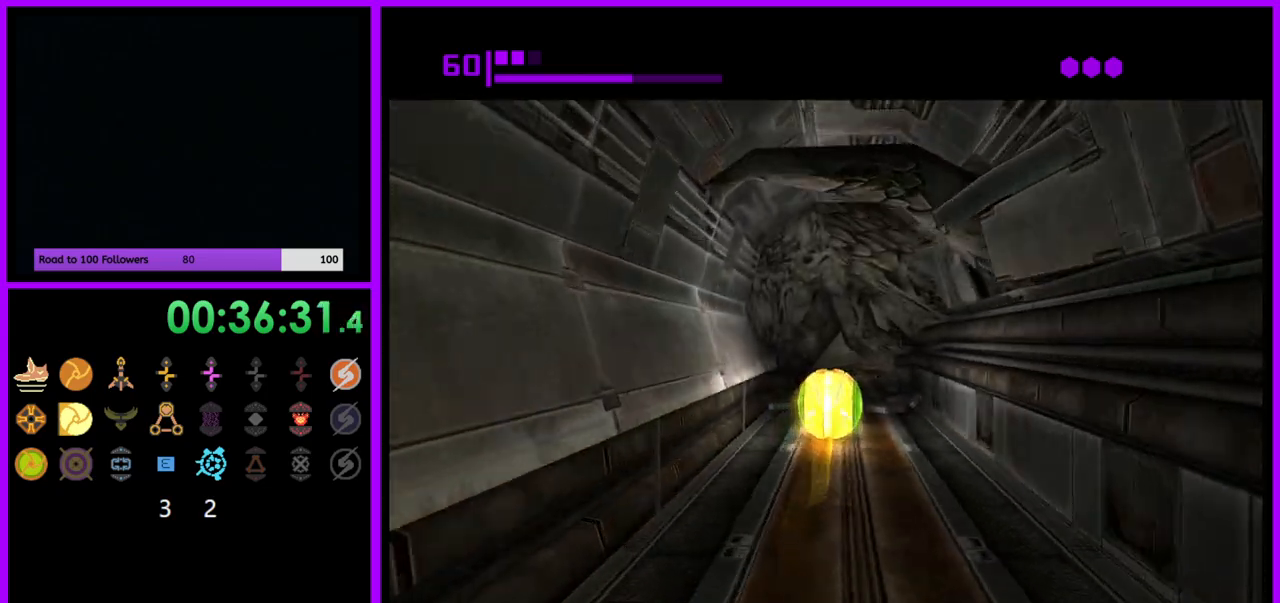
{"buttons": ["B"], "left_stick": "up", "right_stick": "center", "events": [[67, "B", "down"]]}
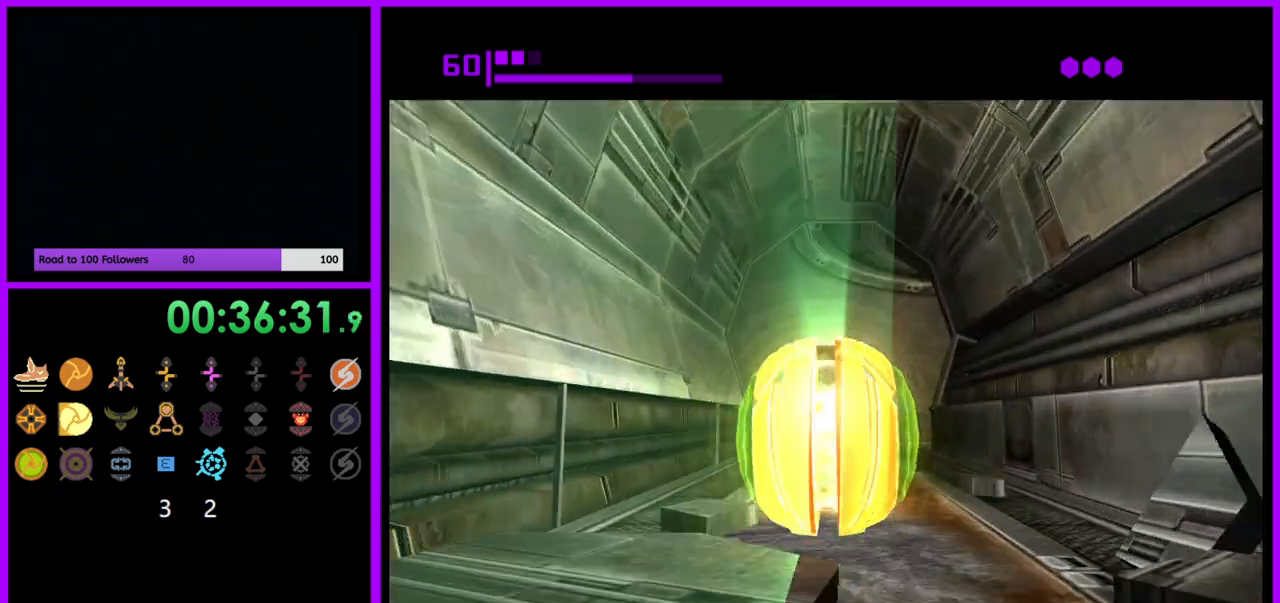
{"buttons": ["B"], "left_stick": "right", "right_stick": "center", "events": [[83, "B", "up"], [183, "B", "down"], [317, "left_stick", "right"]]}
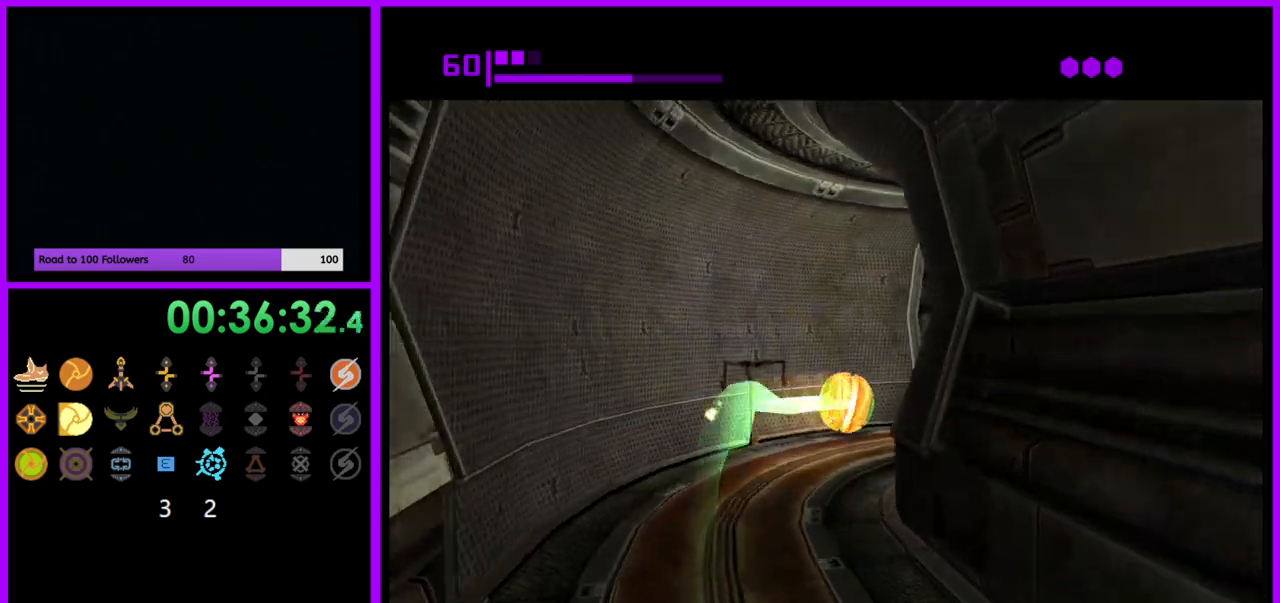
{"buttons": [], "left_stick": "up", "right_stick": "center", "events": [[167, "B", "up"], [283, "left_stick", "up-right"], [300, "B", "down"], [383, "B", "up"], [383, "left_stick", "up"]]}
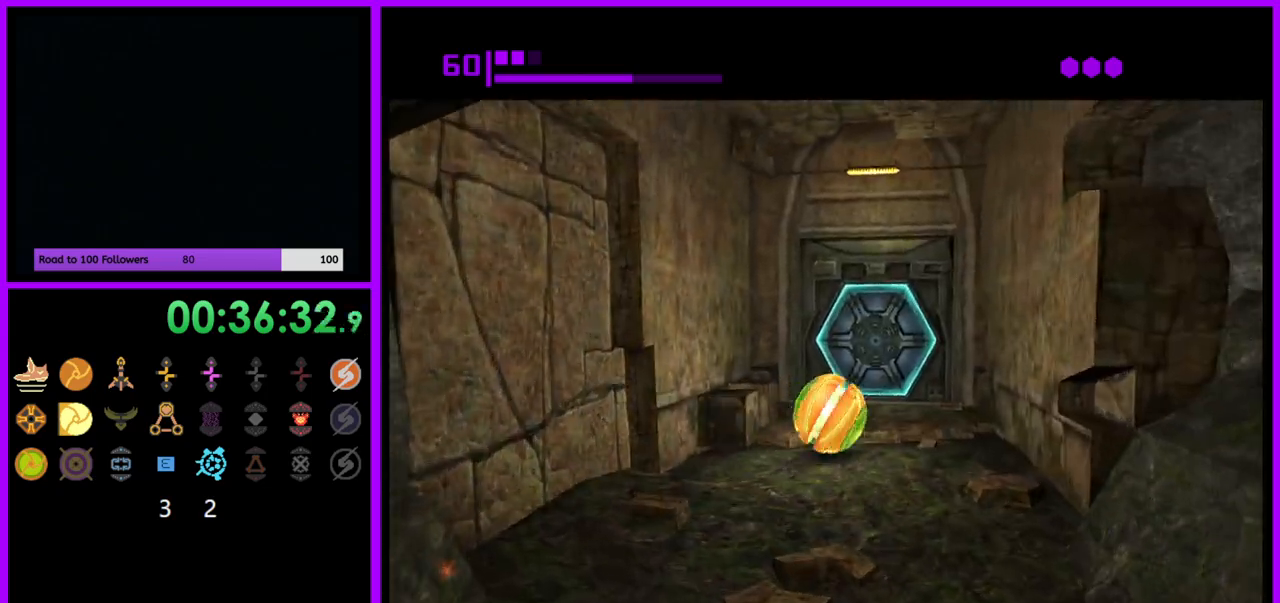
{"buttons": [], "left_stick": "down", "right_stick": "center", "events": [[17, "left_stick", "up-left"], [117, "left_stick", "up"], [367, "A", "down"], [433, "left_stick", "center"], [467, "A", "up"], [500, "left_stick", "down"]]}
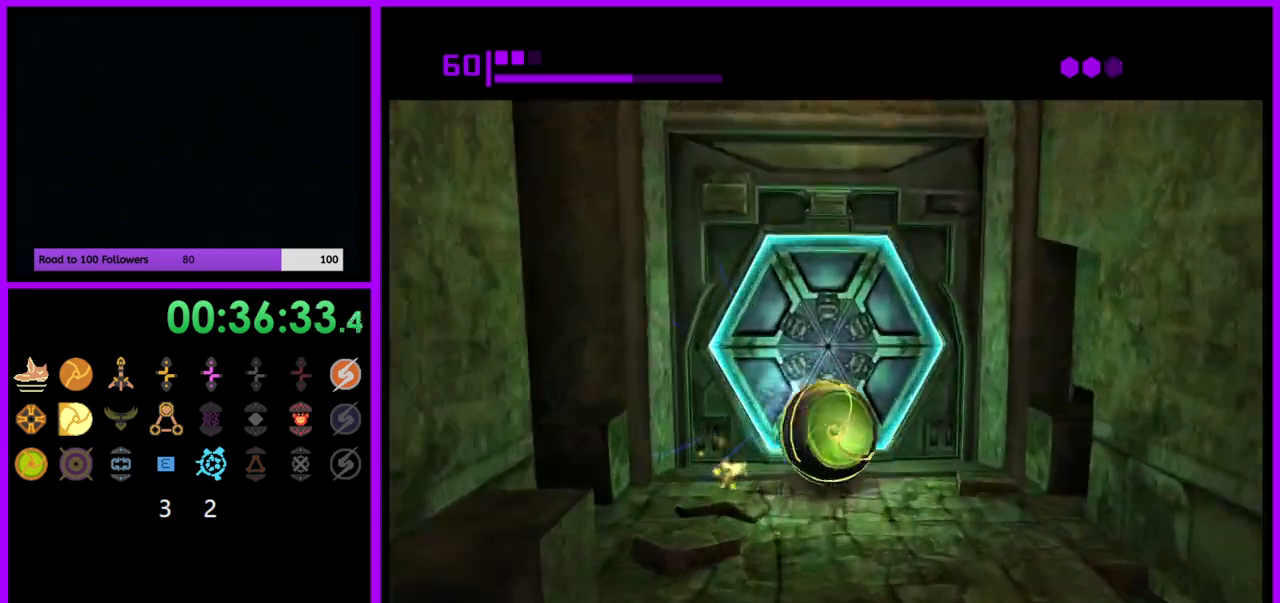
{"buttons": [], "left_stick": "center", "right_stick": "center", "events": [[200, "X", "down"], [250, "left_stick", "up"], [300, "X", "up"], [417, "left_stick", "center"]]}
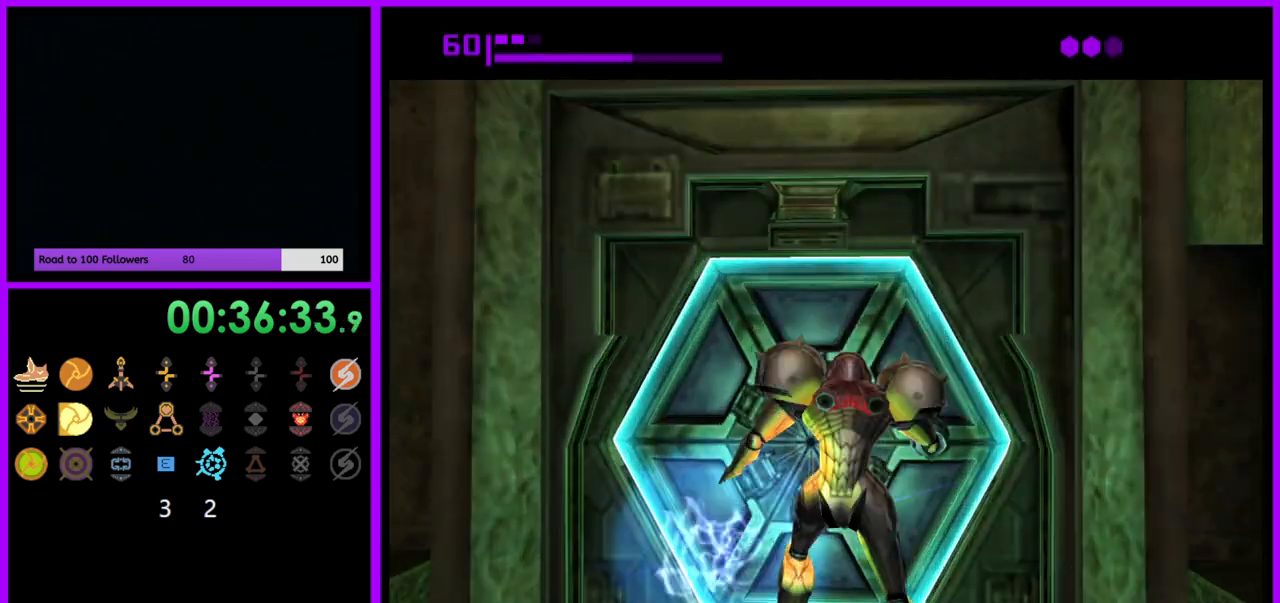
{"buttons": ["A"], "left_stick": "center", "right_stick": "center"}
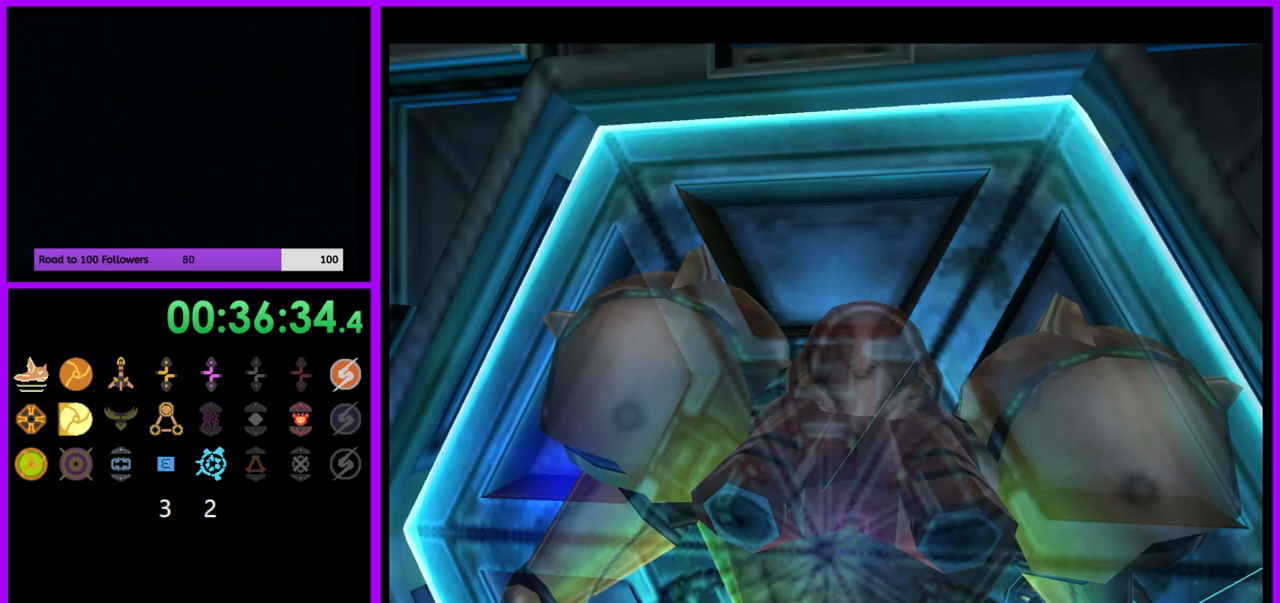
{"buttons": [], "left_stick": "down", "right_stick": "center", "events": [[67, "A", "up"], [100, "left_stick", "right"], [333, "left_stick", "center"], [433, "left_stick", "down"]]}
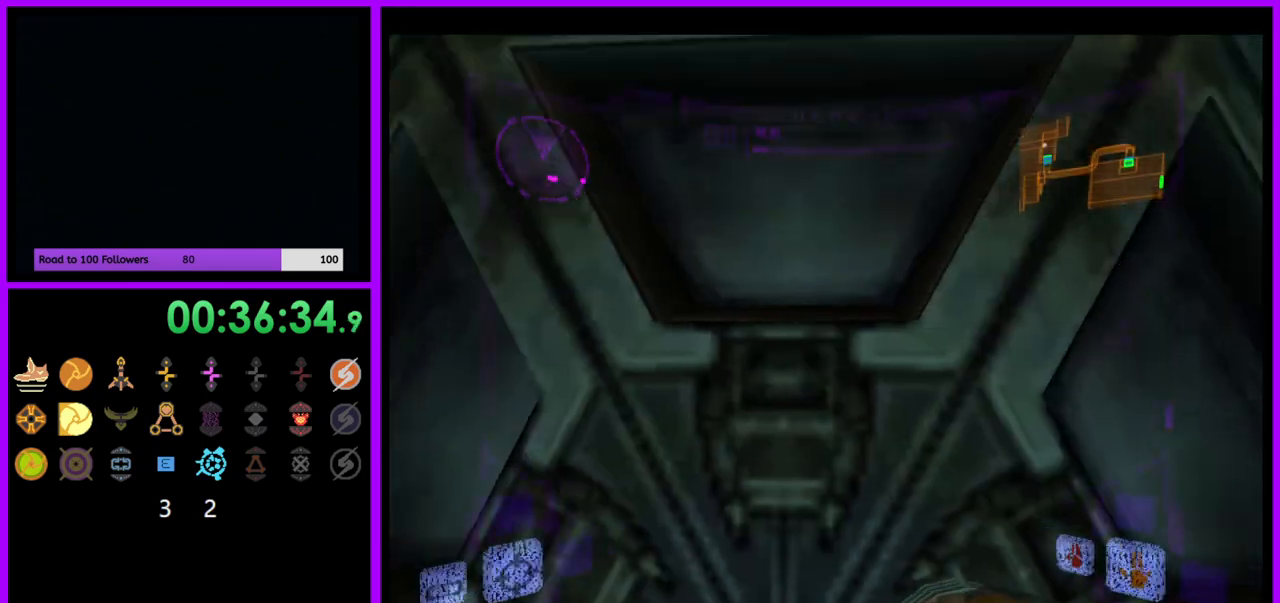
{"buttons": ["L1"], "left_stick": "center", "right_stick": "center", "events": [[33, "L1", "down"], [83, "left_stick", "center"], [200, "A", "down"], [267, "A", "up"], [350, "left_stick", "down"], [450, "left_stick", "center"]]}
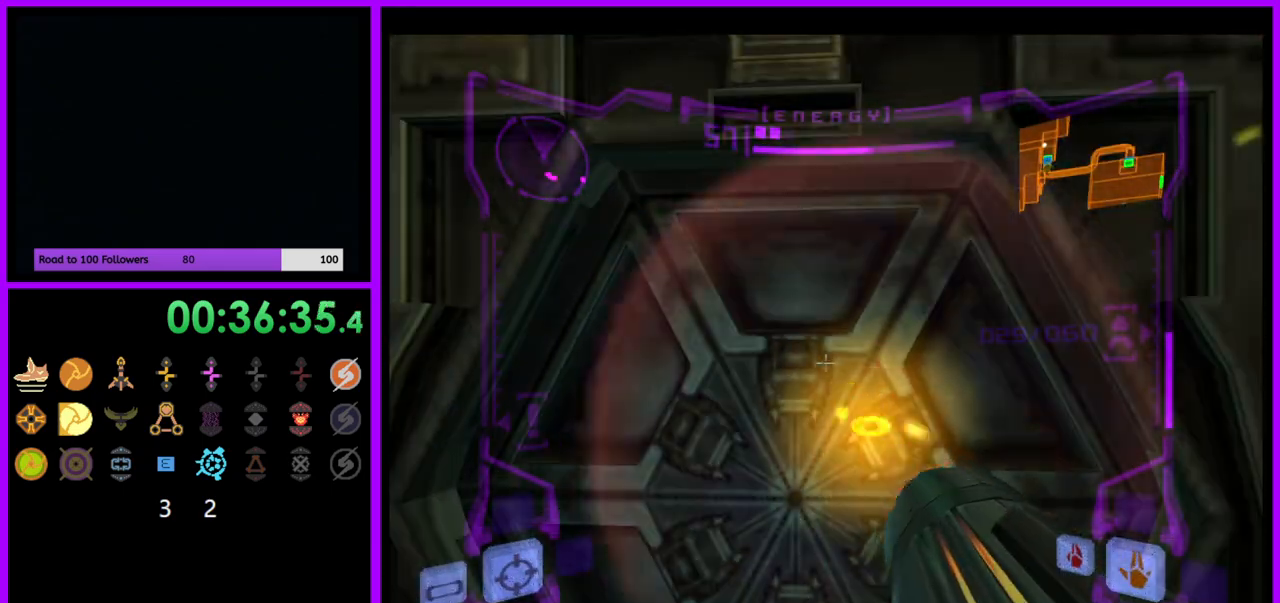
{"buttons": ["L1"], "left_stick": "center", "right_stick": "center", "events": [[17, "A", "down"], [67, "A", "up"], [183, "A", "down"], [233, "A", "up"], [300, "A", "down"], [383, "A", "up"]]}
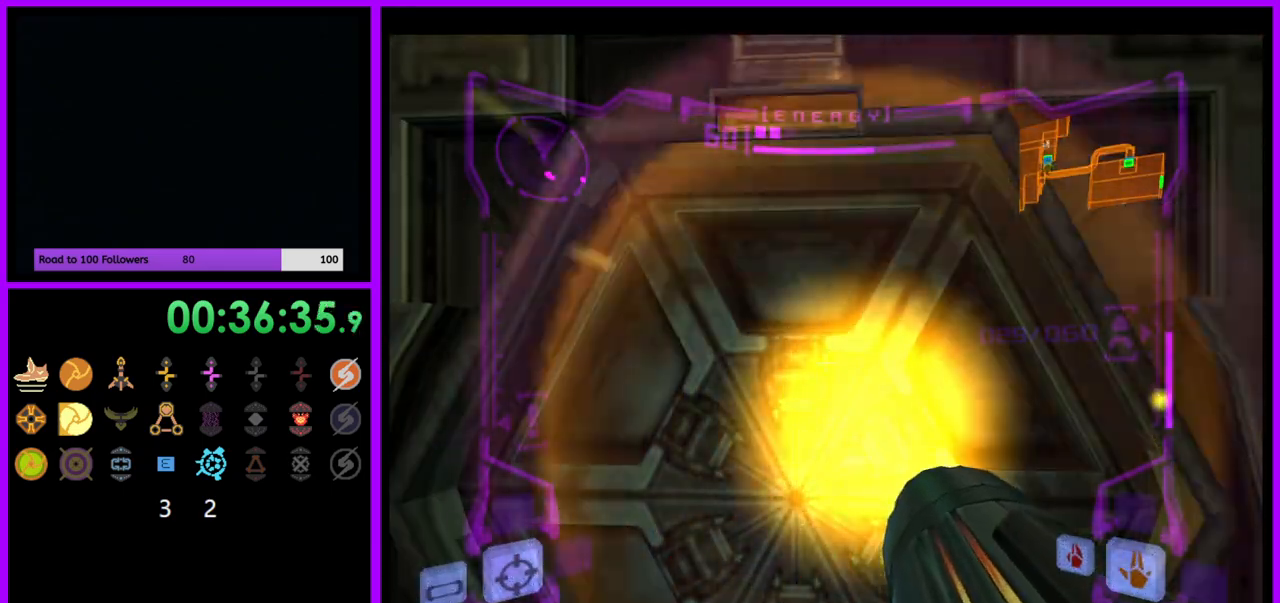
{"buttons": ["L1"], "left_stick": "center", "right_stick": "center", "events": [[133, "A", "down"], [183, "A", "up"]]}
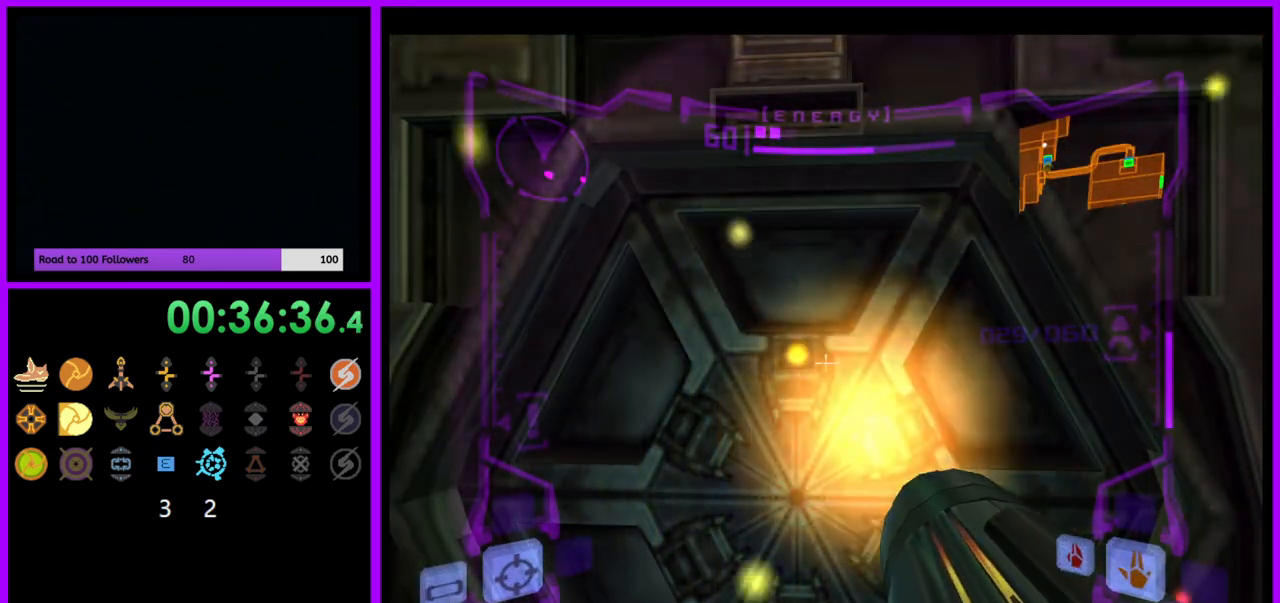
{"buttons": ["L1"], "left_stick": "center", "right_stick": "center", "events": [[217, "A", "down"], [283, "A", "up"]]}
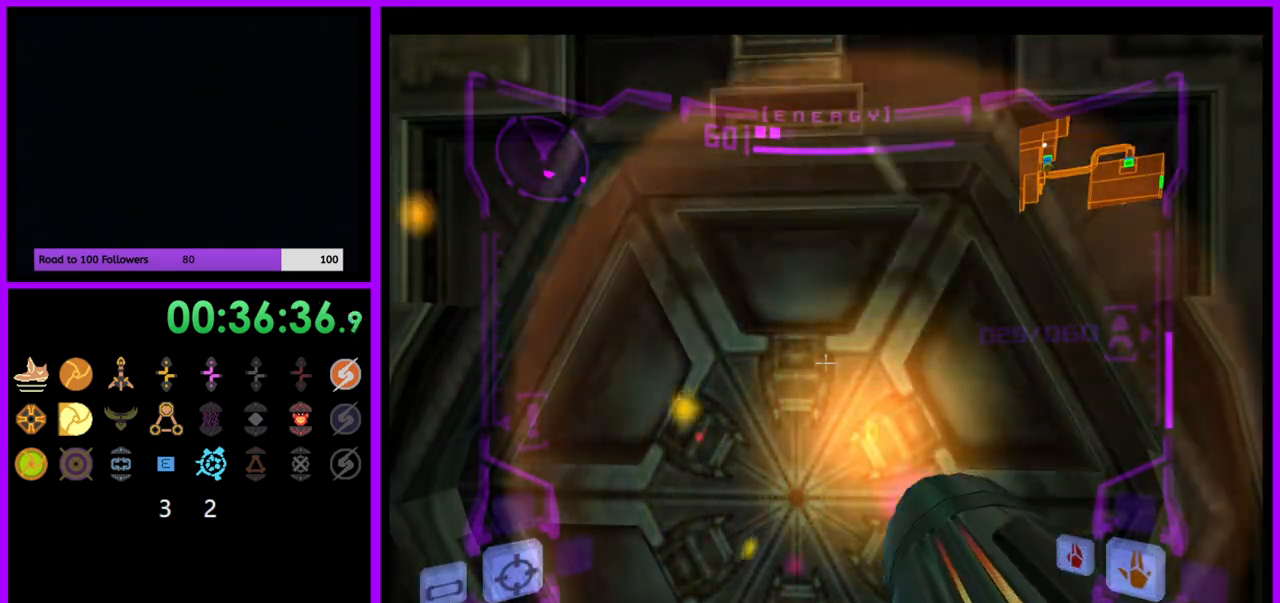
{"buttons": [], "left_stick": "up", "right_stick": "center", "events": [[33, "A", "down"], [100, "A", "up"], [267, "L1", "up"], [367, "left_stick", "right"], [467, "left_stick", "up"]]}
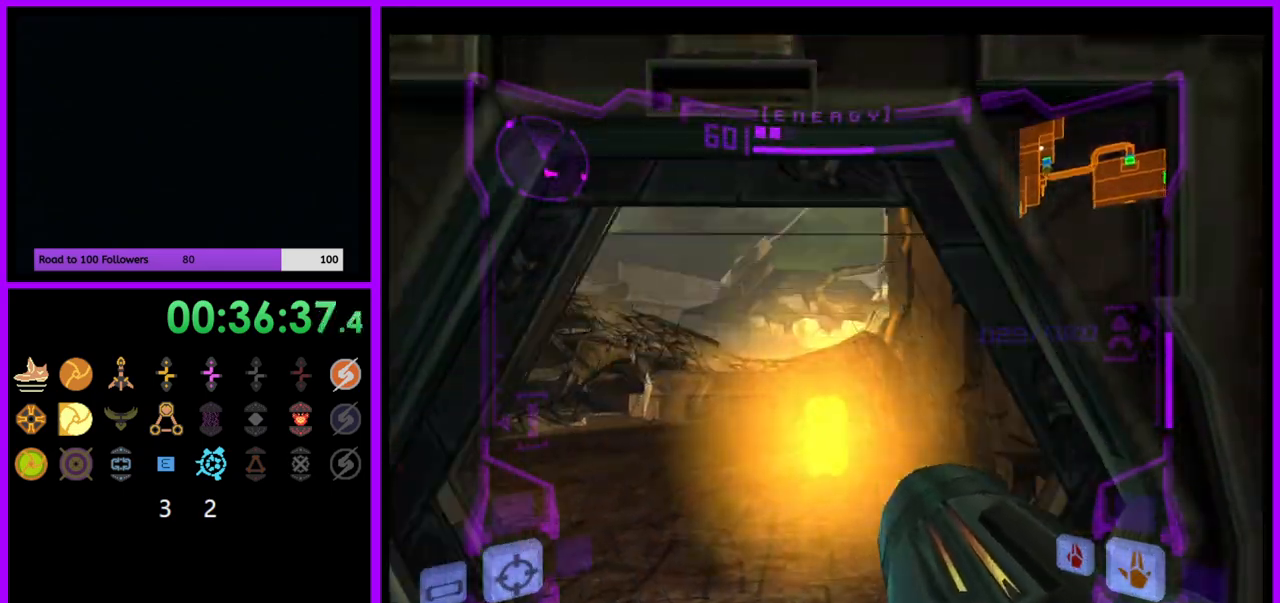
{"buttons": ["B", "L1"], "left_stick": "up", "right_stick": "center", "events": [[17, "L1", "down"], [450, "B", "down"]]}
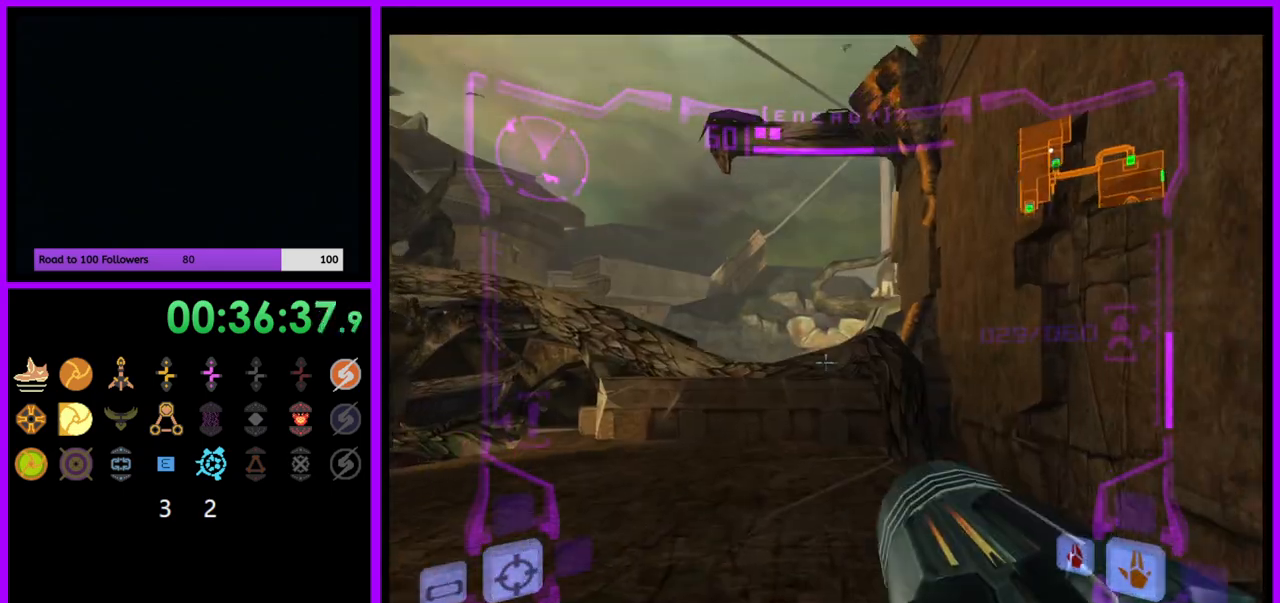
{"buttons": ["R1"], "left_stick": "up-left", "right_stick": "center", "events": [[67, "B", "up"], [183, "L1", "up"], [217, "R1", "down"], [283, "left_stick", "up-left"]]}
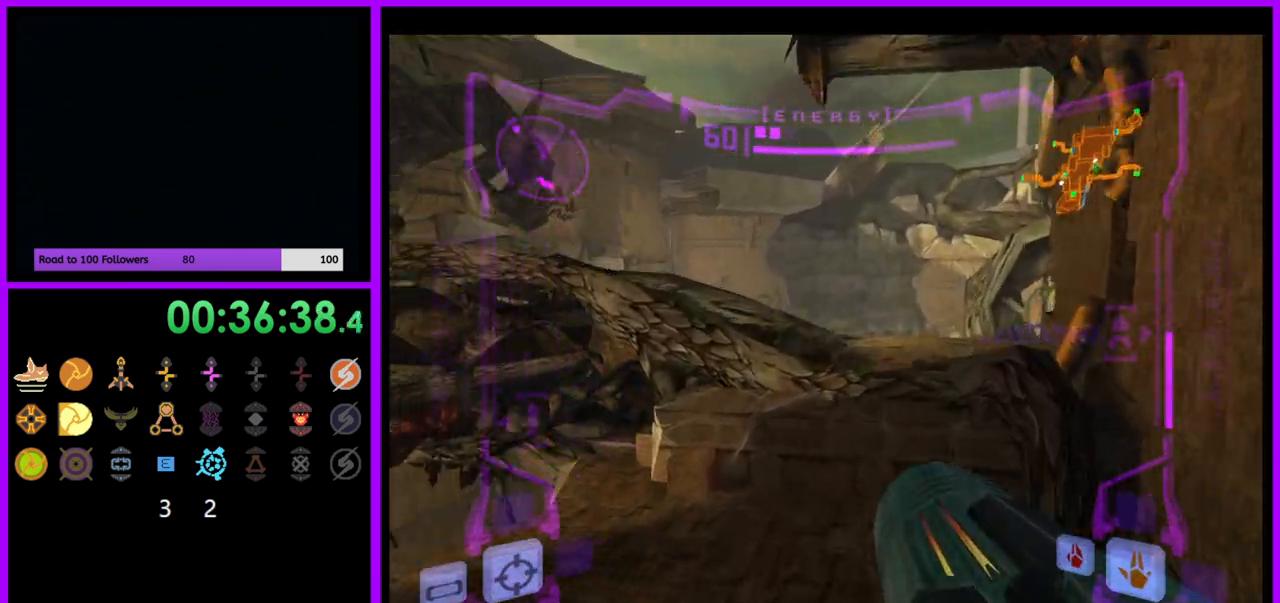
{"buttons": ["R1"], "left_stick": "up", "right_stick": "center", "events": [[250, "left_stick", "up"], [283, "L1", "down"], [333, "B", "down"], [400, "B", "up"], [483, "L1", "up"]]}
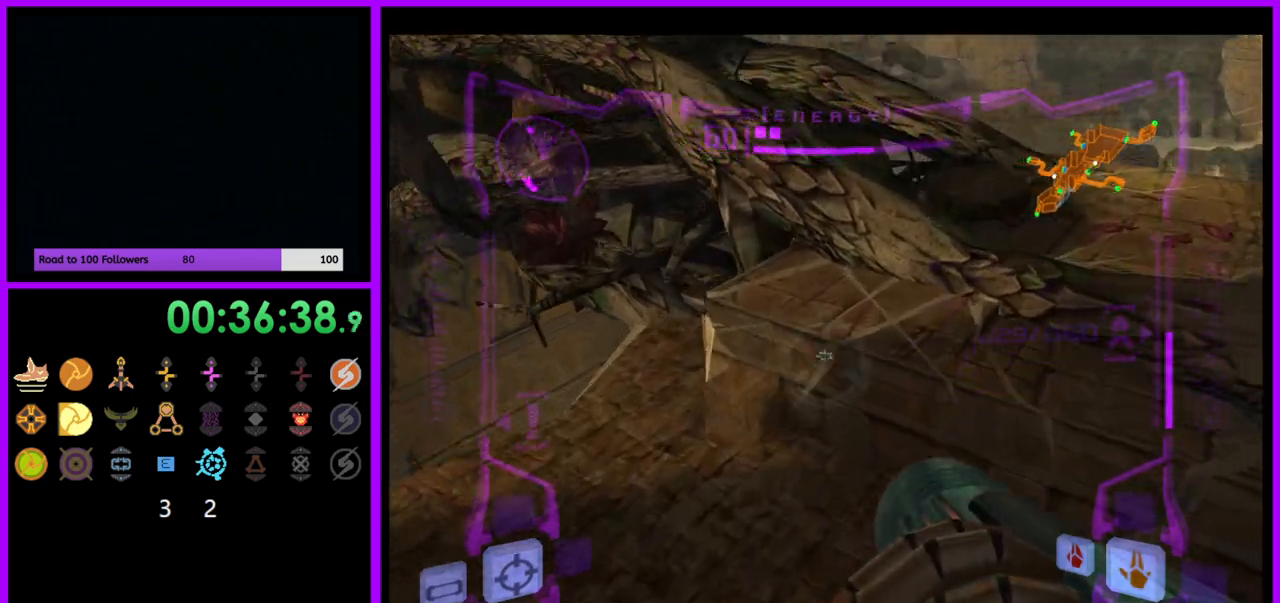
{"buttons": [], "left_stick": "up", "right_stick": "center", "events": [[250, "R1", "up"]]}
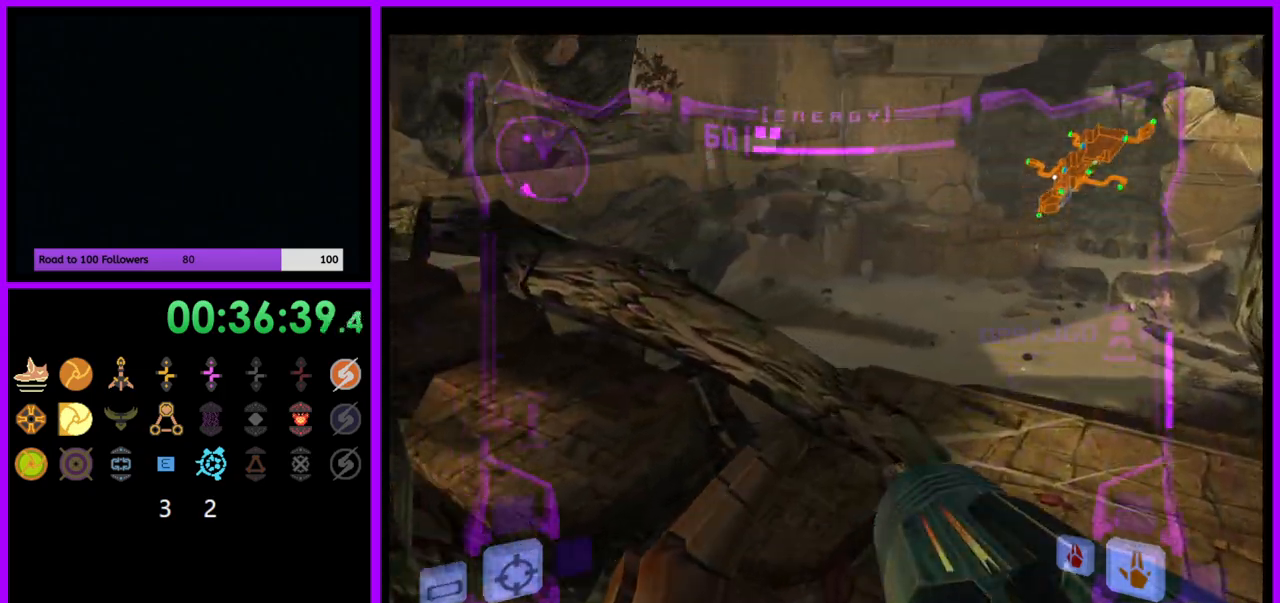
{"buttons": [], "left_stick": "up-right", "right_stick": "center", "events": [[233, "left_stick", "right"], [500, "left_stick", "up-right"]]}
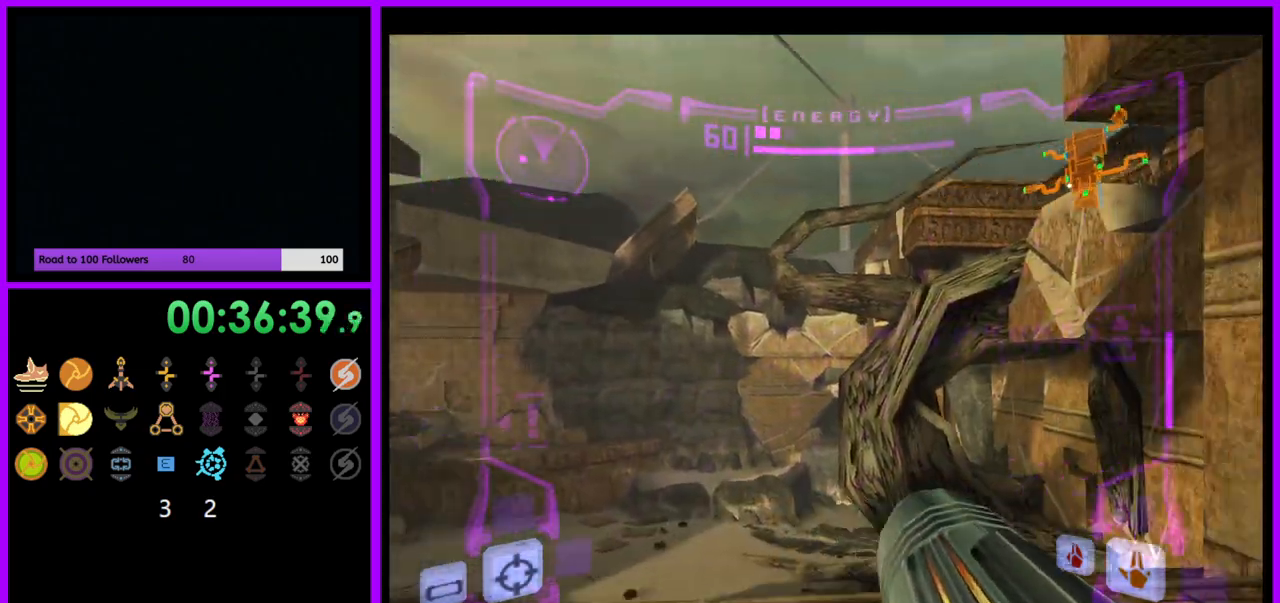
{"buttons": ["L1"], "left_stick": "up", "right_stick": "center", "events": [[150, "L1", "down"], [317, "B", "down"], [383, "B", "up"], [450, "left_stick", "up"]]}